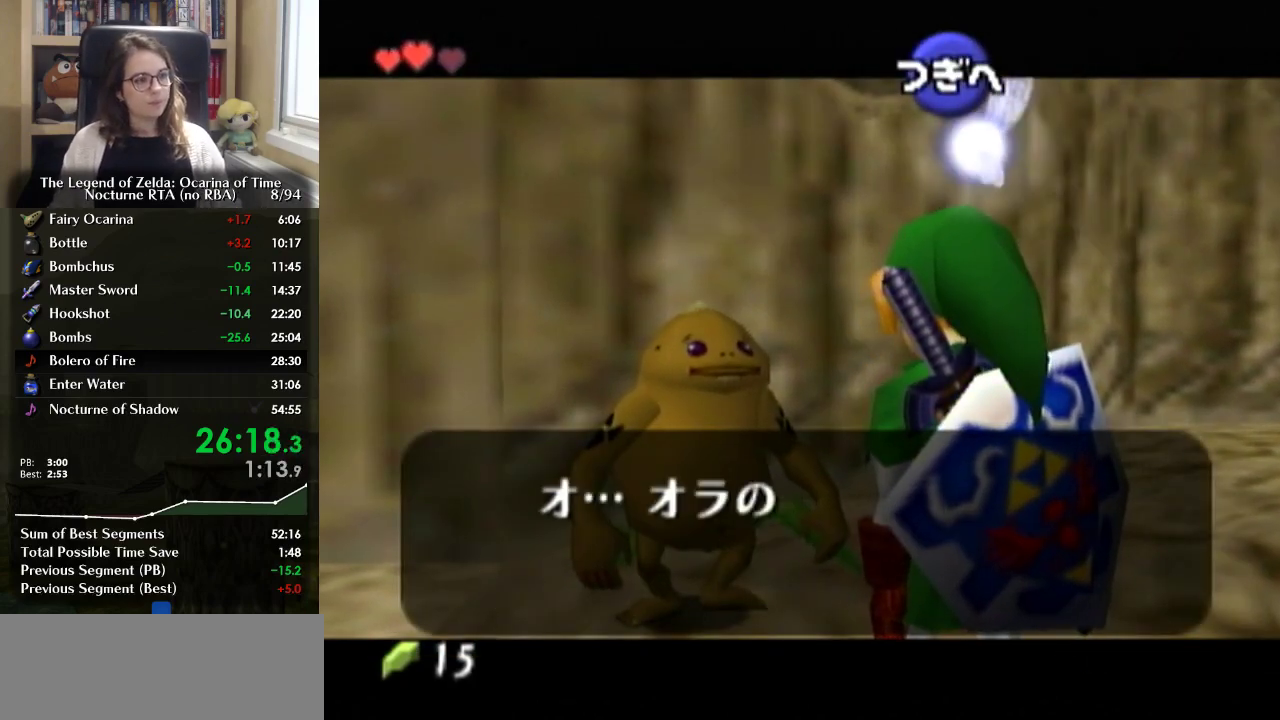
Gameplay with a controller (Nintendo layout); each line is a JSON object with the inputs held at the frame after it. "events" lists button and stick changes between this image and that frame as [ms after this image, input, new state], when the widget could be followed in between. Not read: L3 R3.
{"buttons": ["B"], "left_stick": "center", "right_stick": "center", "events": [[67, "A", "down"], [67, "B", "down"], [100, "B", "up"], [133, "A", "up"], [200, "A", "down"], [200, "B", "down"], [267, "B", "up"], [300, "A", "up"], [300, "B", "down"], [367, "A", "down"], [433, "A", "up"], [433, "B", "up"], [500, "B", "down"]]}
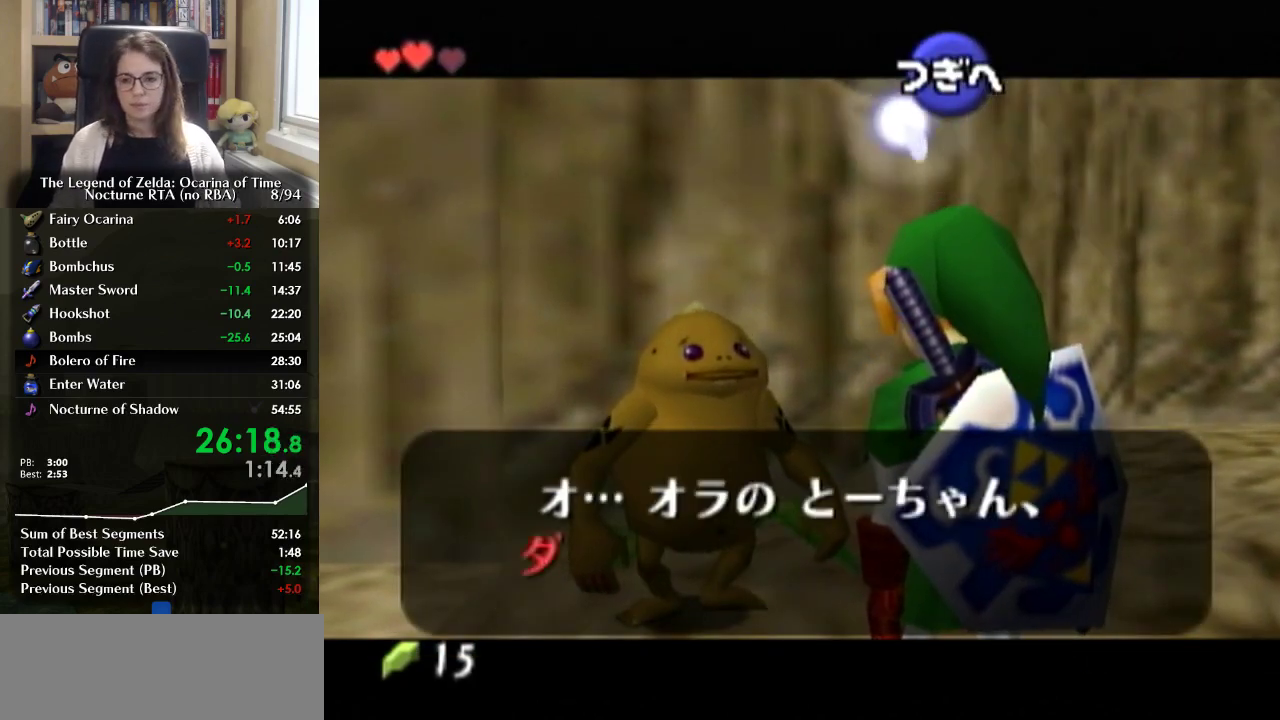
{"buttons": ["B"], "left_stick": "center", "right_stick": "center", "events": [[33, "A", "down"], [33, "B", "up"], [100, "A", "up"], [100, "B", "down"], [167, "A", "down"], [167, "B", "up"], [200, "B", "down"], [267, "A", "up"], [300, "A", "down"], [300, "B", "up"], [333, "B", "down"], [367, "A", "up"], [433, "A", "down"], [433, "B", "up"], [467, "A", "up"], [467, "B", "down"]]}
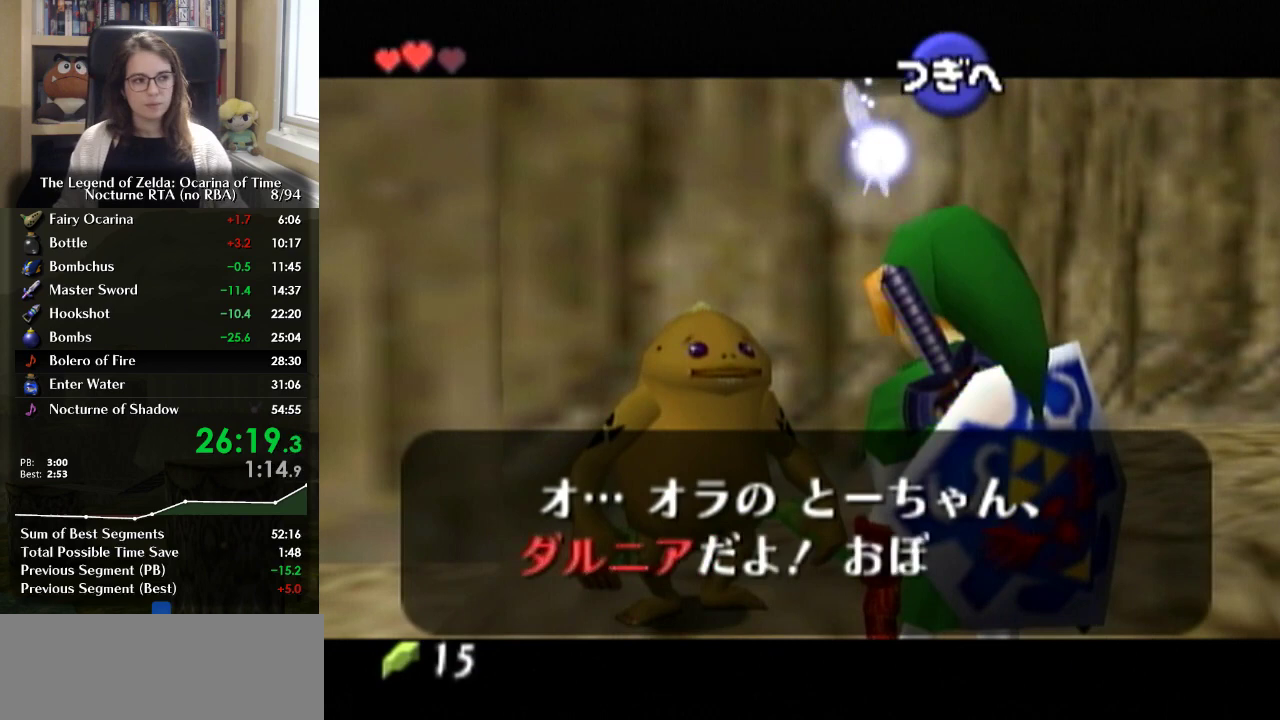
{"buttons": ["B"], "left_stick": "center", "right_stick": "center", "events": [[67, "A", "down"], [67, "B", "up"], [133, "B", "down"], [233, "A", "up"], [300, "A", "down"], [300, "B", "up"], [367, "B", "down"], [433, "B", "up"], [467, "A", "up"], [500, "B", "down"]]}
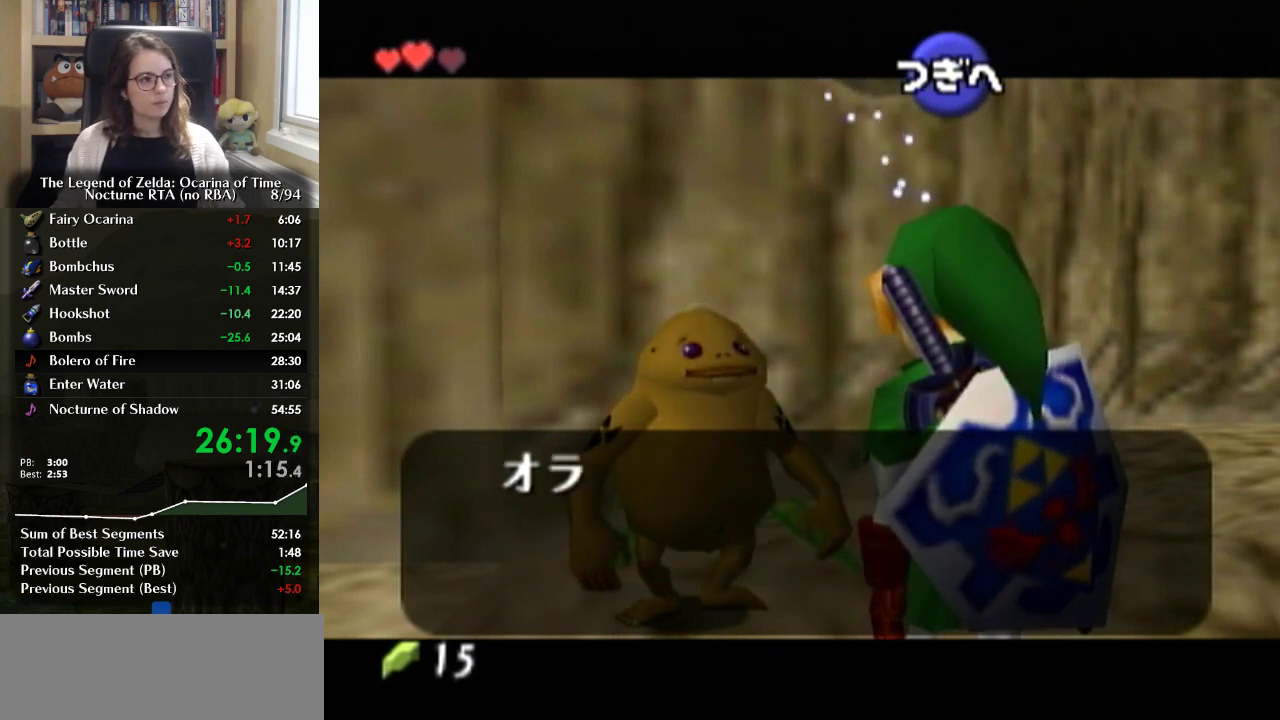
{"buttons": ["B"], "left_stick": "center", "right_stick": "center", "events": [[33, "A", "down"], [100, "A", "up"], [100, "B", "up"], [167, "A", "down"], [167, "B", "down"], [233, "A", "up"], [233, "B", "up"], [300, "B", "down"], [367, "B", "up"], [400, "A", "down"], [433, "B", "down"], [467, "A", "up"]]}
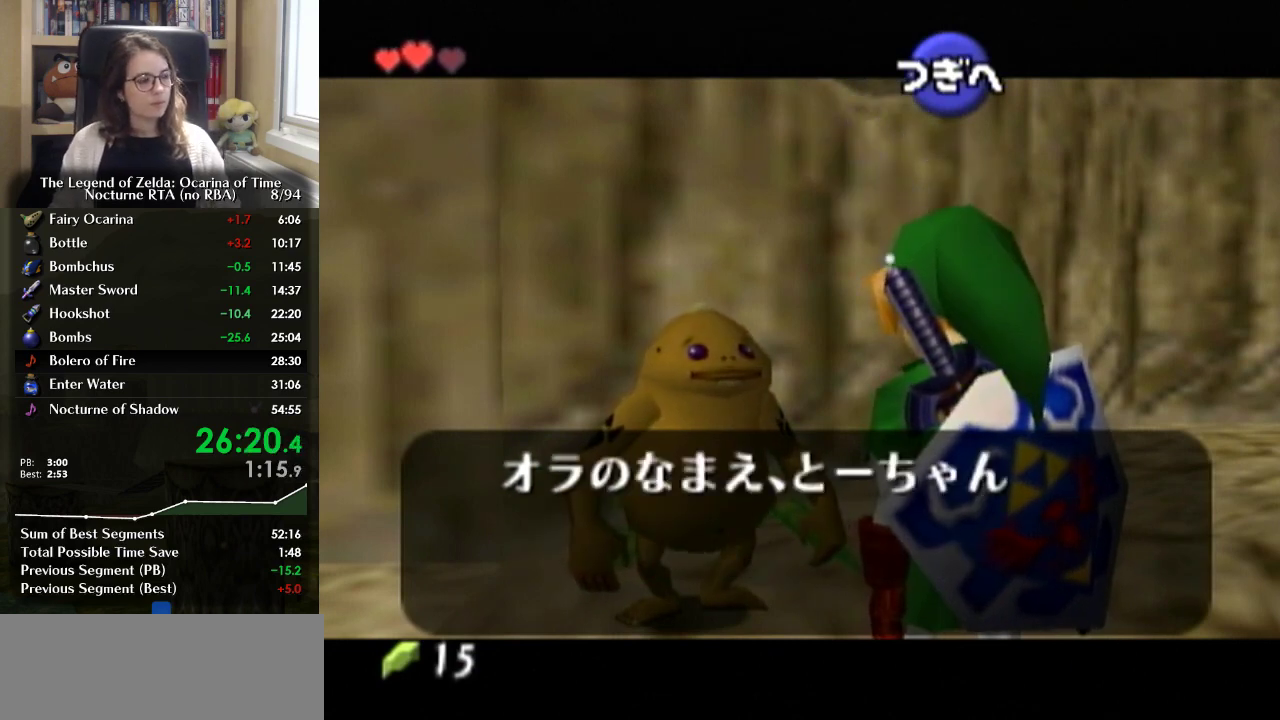
{"buttons": [], "left_stick": "center", "right_stick": "center", "events": [[33, "A", "down"], [133, "B", "up"], [200, "B", "down"], [233, "A", "up"], [267, "B", "up"], [333, "B", "down"], [433, "B", "up"]]}
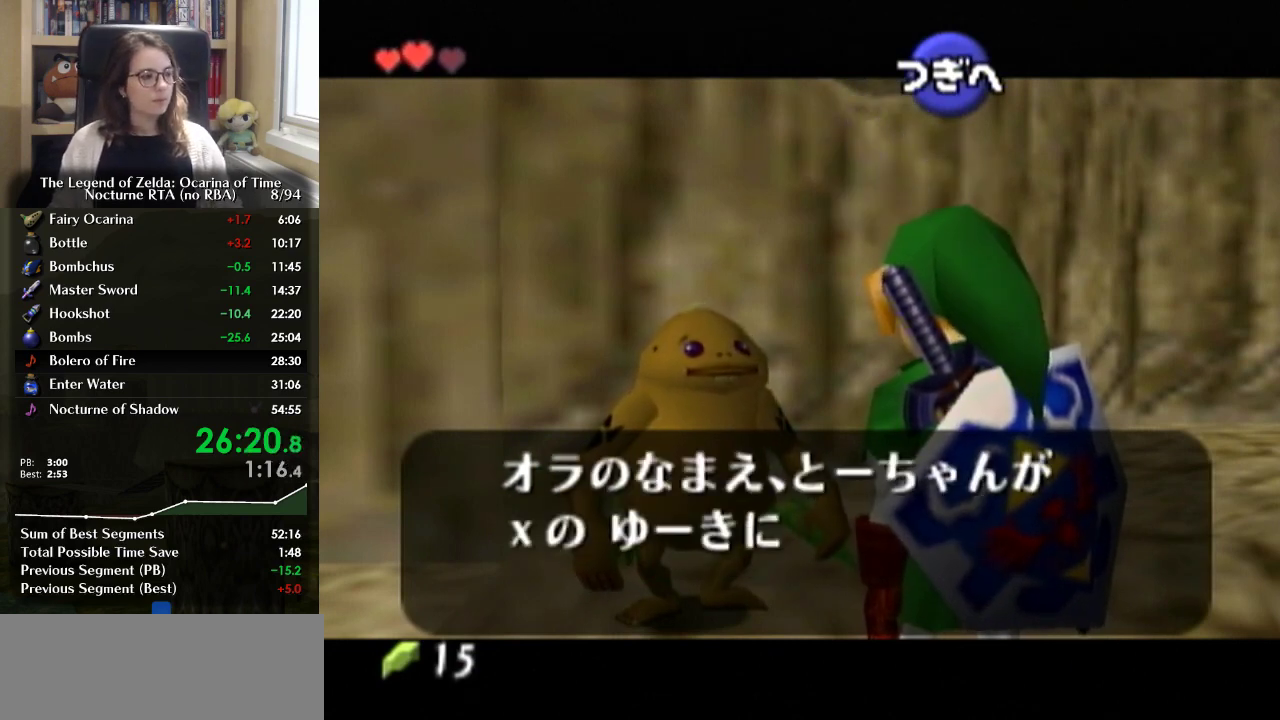
{"buttons": ["B"], "left_stick": "center", "right_stick": "center", "events": [[100, "A", "down"], [133, "B", "down"], [167, "A", "up"], [200, "B", "up"], [267, "A", "down"], [267, "B", "down"], [333, "A", "up"], [333, "B", "up"], [400, "B", "down"]]}
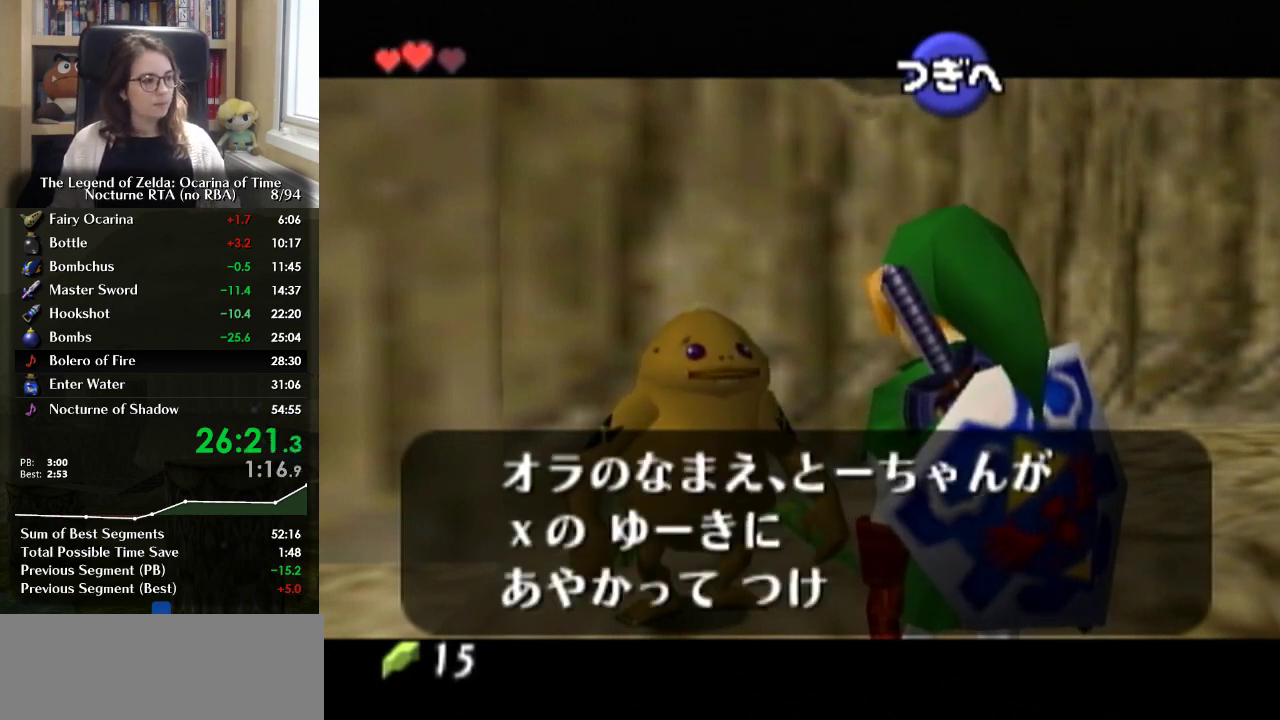
{"buttons": ["B"], "left_stick": "center", "right_stick": "center", "events": [[133, "B", "up"], [167, "A", "down"], [200, "B", "down"], [233, "A", "up"], [267, "B", "up"], [300, "A", "down"], [333, "B", "down"], [367, "A", "up"], [400, "B", "up"], [433, "A", "down"], [467, "B", "down"], [500, "A", "up"]]}